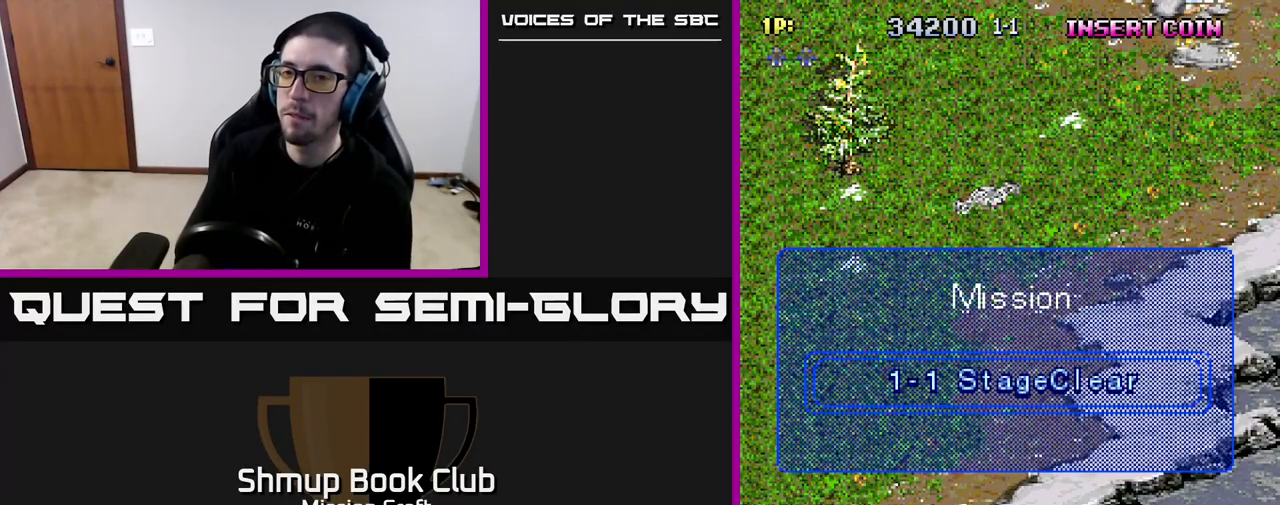
Gameplay with a controller (Xbox layout); each line is a JSON object with the inputs held at the frame after it. "events" lists button and stick changes between this image and that frame as [ms after this image, input, new state], when the widget could be followed in between.
{"buttons": [], "left_stick": "center", "right_stick": "center", "events": []}
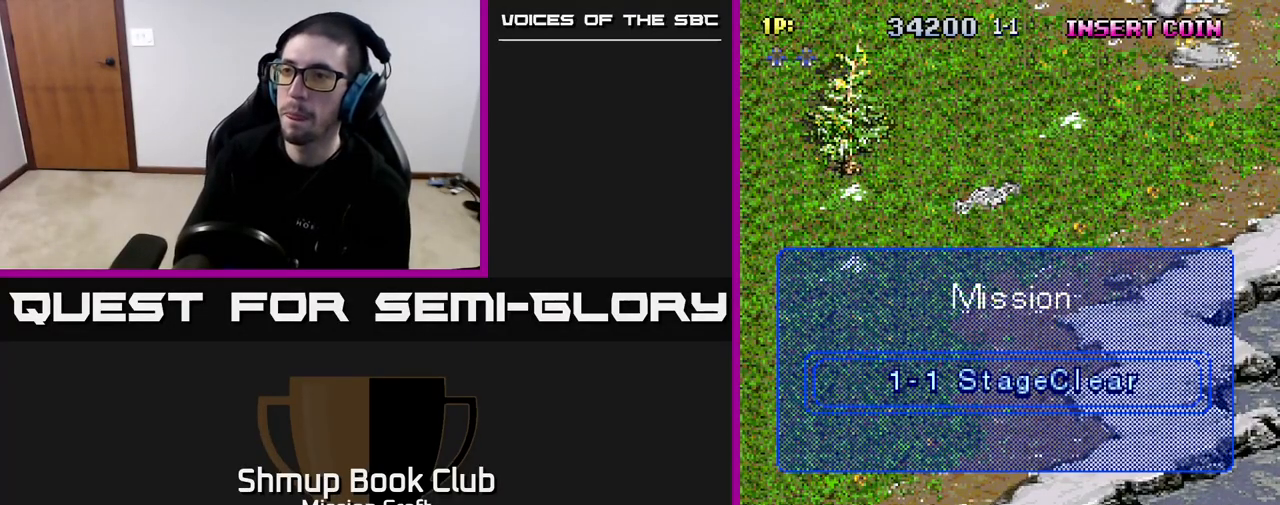
{"buttons": [], "left_stick": "center", "right_stick": "center", "events": []}
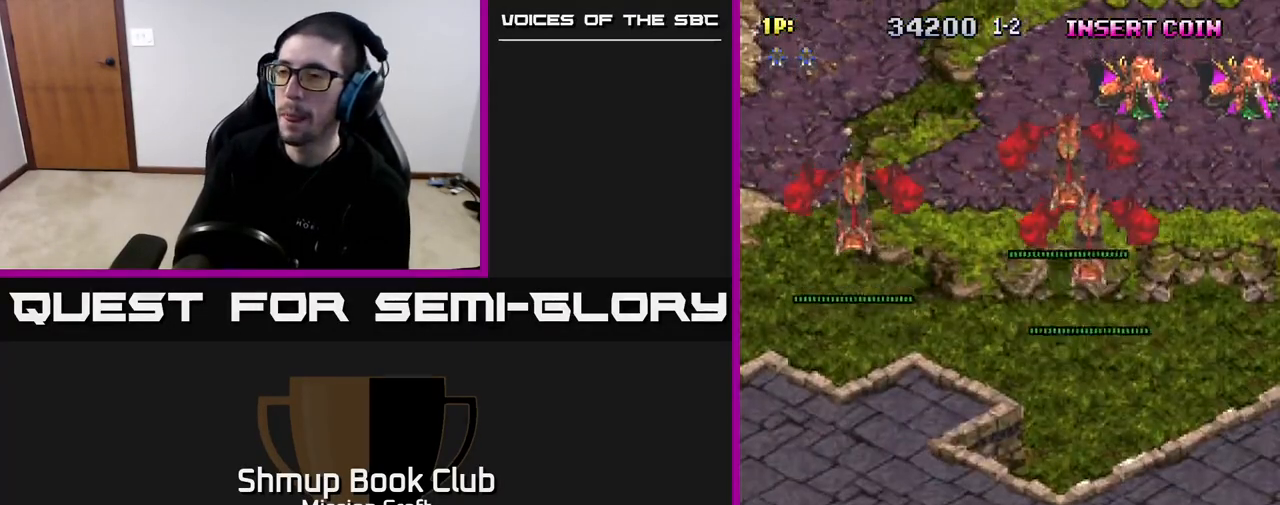
{"buttons": ["R2", "DPAD_RIGHT"], "left_stick": "center", "right_stick": "center", "events": [[250, "DPAD_RIGHT", "down"], [300, "R2", "down"]]}
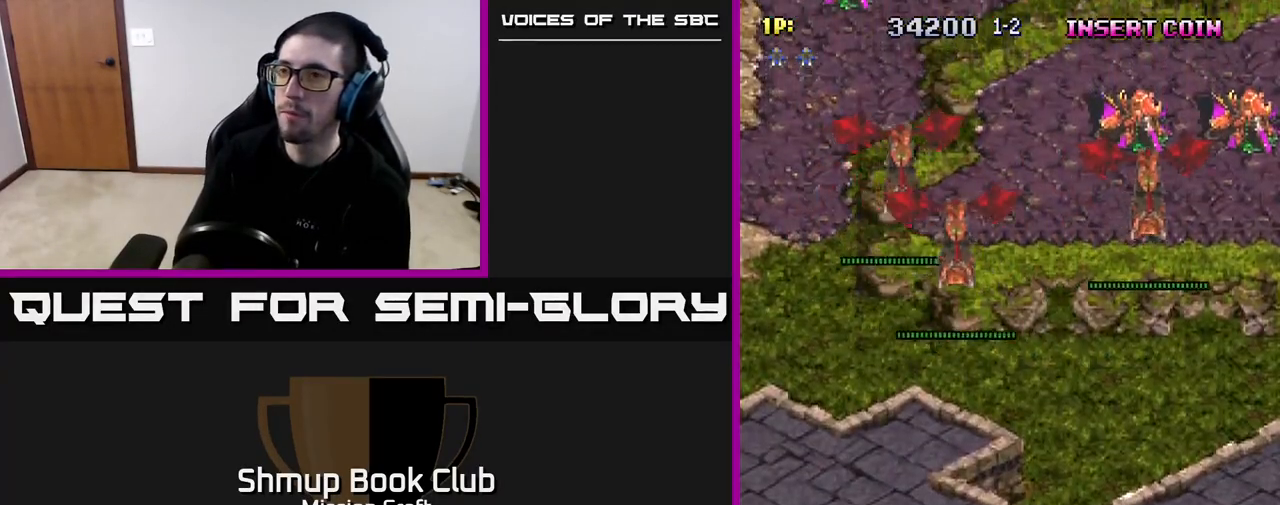
{"buttons": ["DPAD_RIGHT"], "left_stick": "center", "right_stick": "center", "events": [[50, "DPAD_UP", "down"], [167, "DPAD_UP", "up"], [317, "R2", "up"]]}
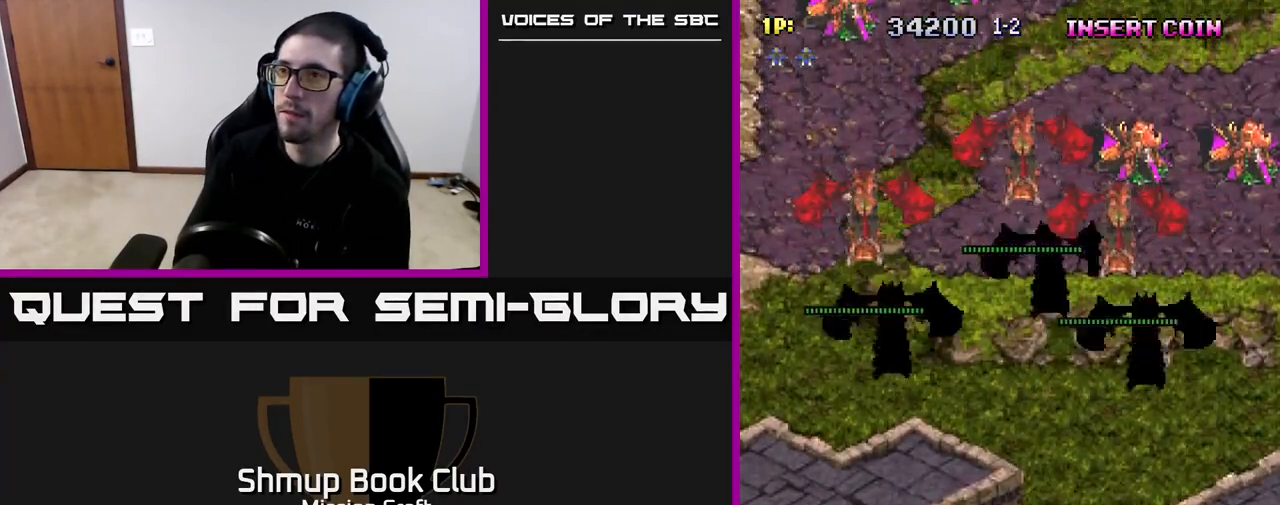
{"buttons": ["R2"], "left_stick": "center", "right_stick": "center", "events": [[233, "DPAD_RIGHT", "up"], [267, "DPAD_LEFT", "down"], [350, "DPAD_UP", "down"], [433, "DPAD_LEFT", "up"], [433, "R2", "down"], [500, "DPAD_UP", "up"]]}
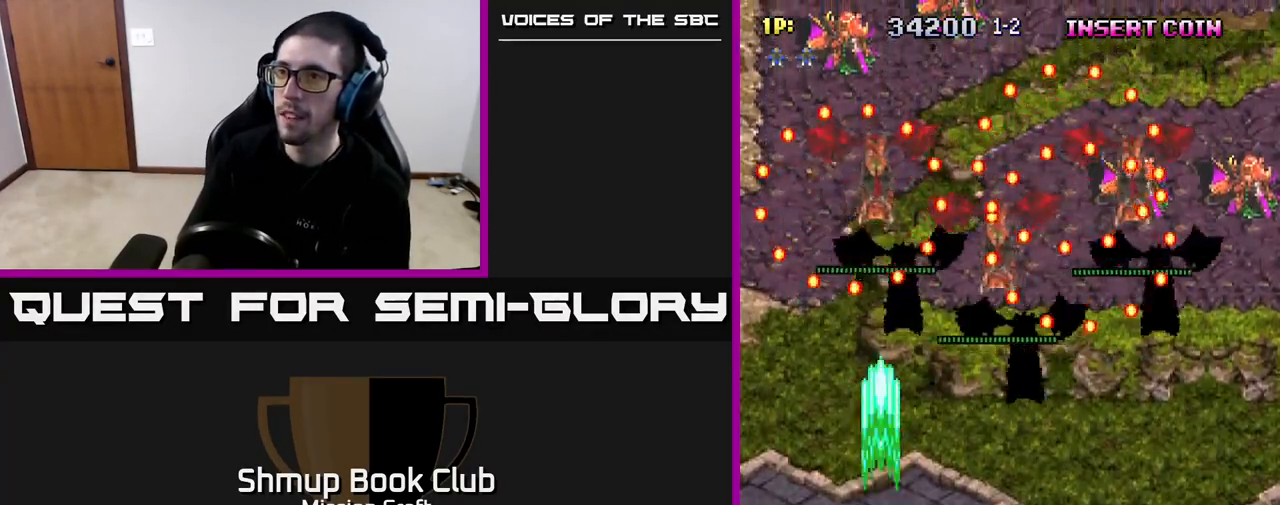
{"buttons": ["R2", "DPAD_RIGHT"], "left_stick": "center", "right_stick": "center", "events": [[67, "DPAD_DOWN", "down"], [250, "DPAD_RIGHT", "down"], [333, "DPAD_DOWN", "up"]]}
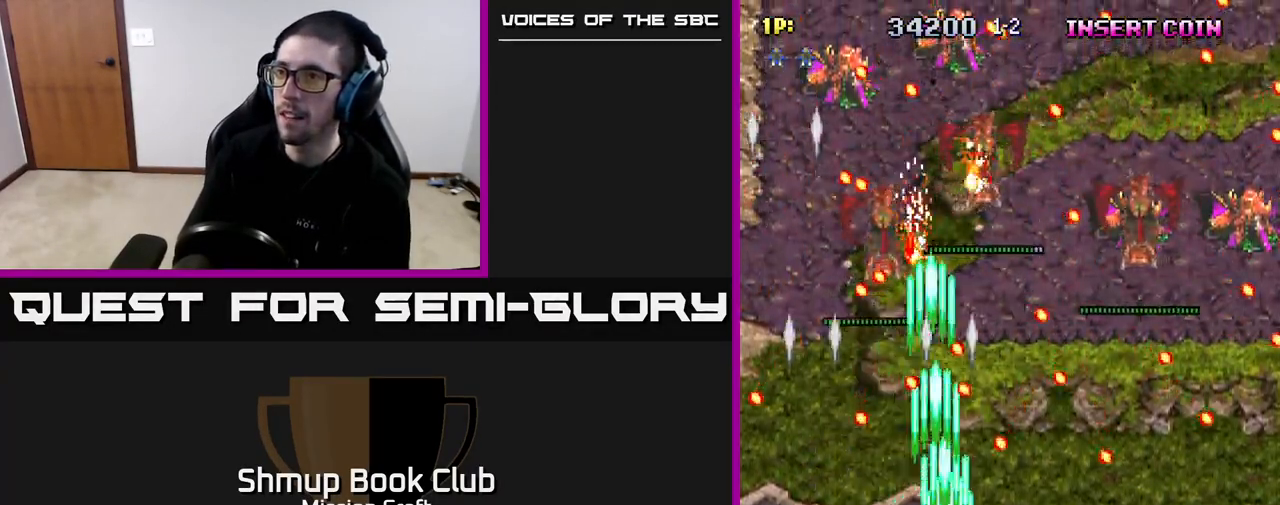
{"buttons": ["R2", "DPAD_UP", "DPAD_RIGHT"], "left_stick": "center", "right_stick": "center", "events": [[483, "DPAD_UP", "down"]]}
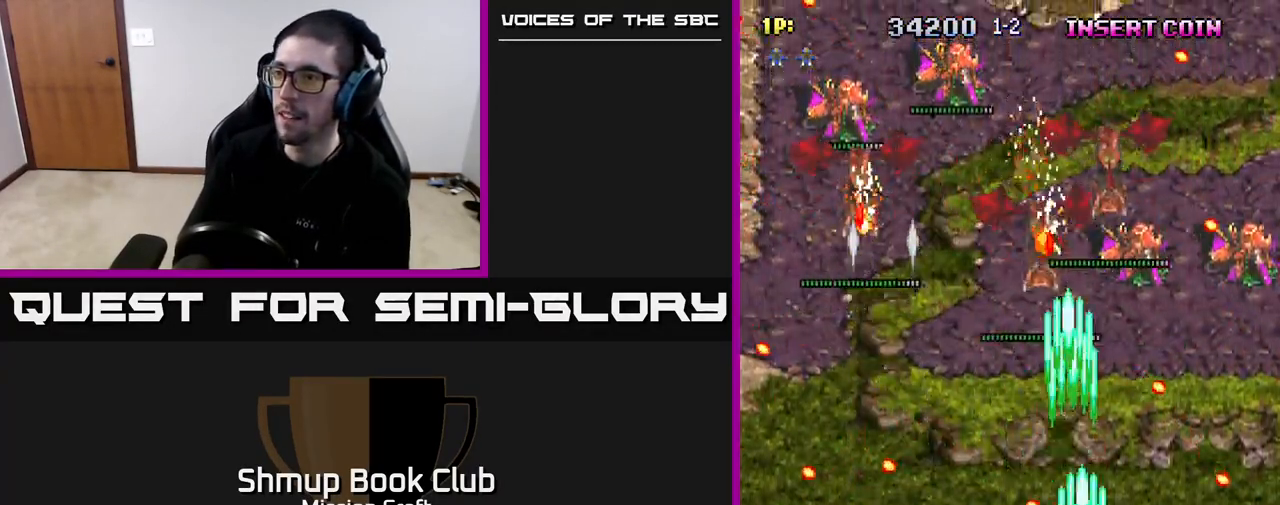
{"buttons": ["R2", "DPAD_RIGHT"], "left_stick": "center", "right_stick": "center", "events": [[217, "DPAD_UP", "up"]]}
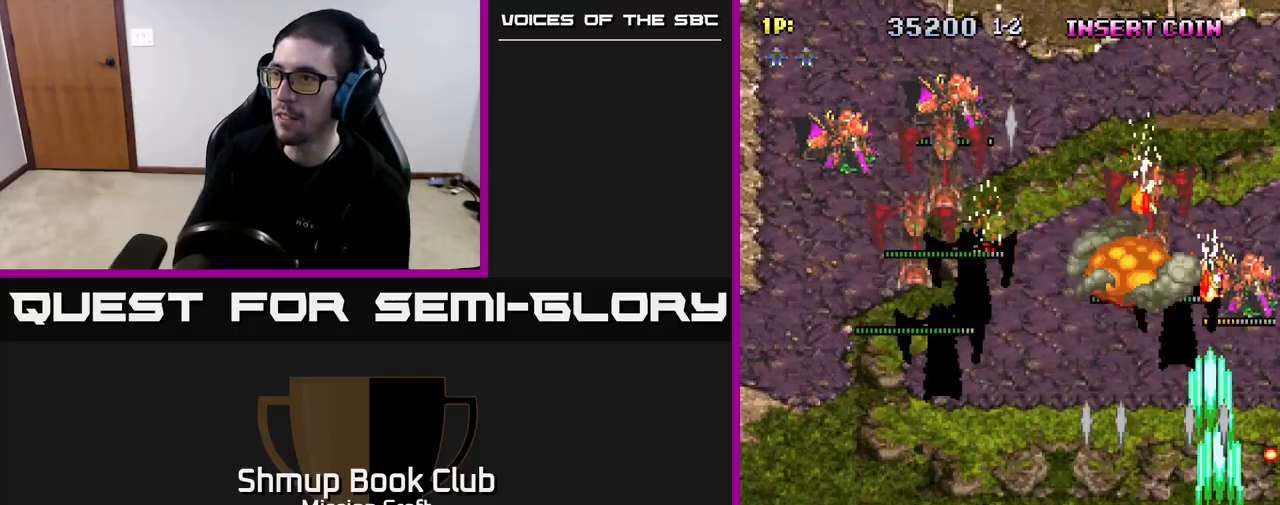
{"buttons": ["R2", "DPAD_LEFT"], "left_stick": "center", "right_stick": "center", "events": [[100, "DPAD_RIGHT", "up"], [133, "DPAD_DOWN", "down"], [183, "DPAD_LEFT", "down"], [350, "DPAD_DOWN", "up"]]}
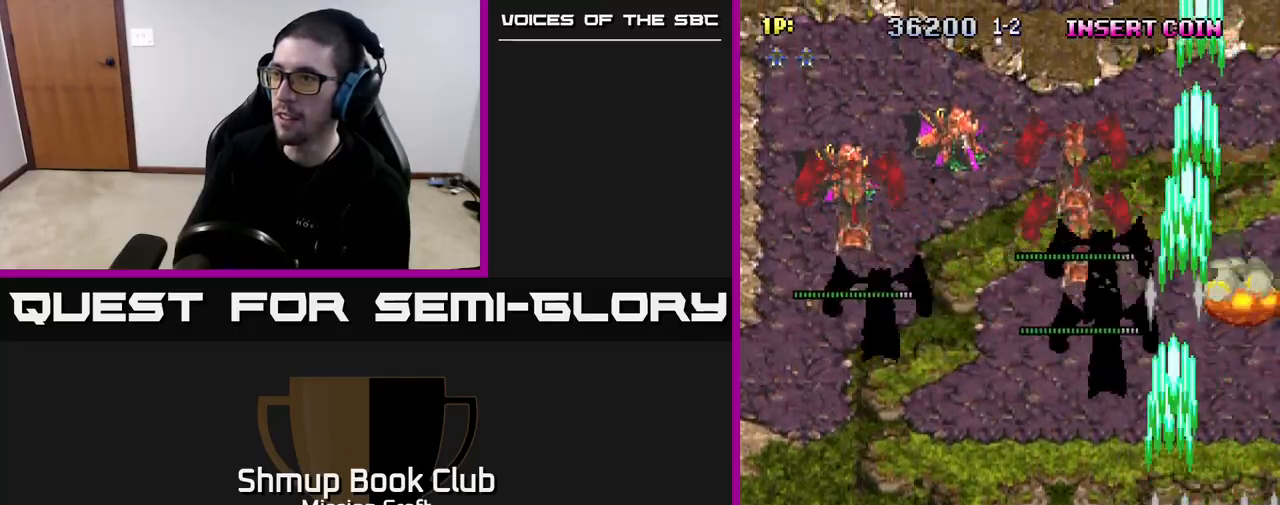
{"buttons": ["R2", "DPAD_LEFT"], "left_stick": "center", "right_stick": "center", "events": []}
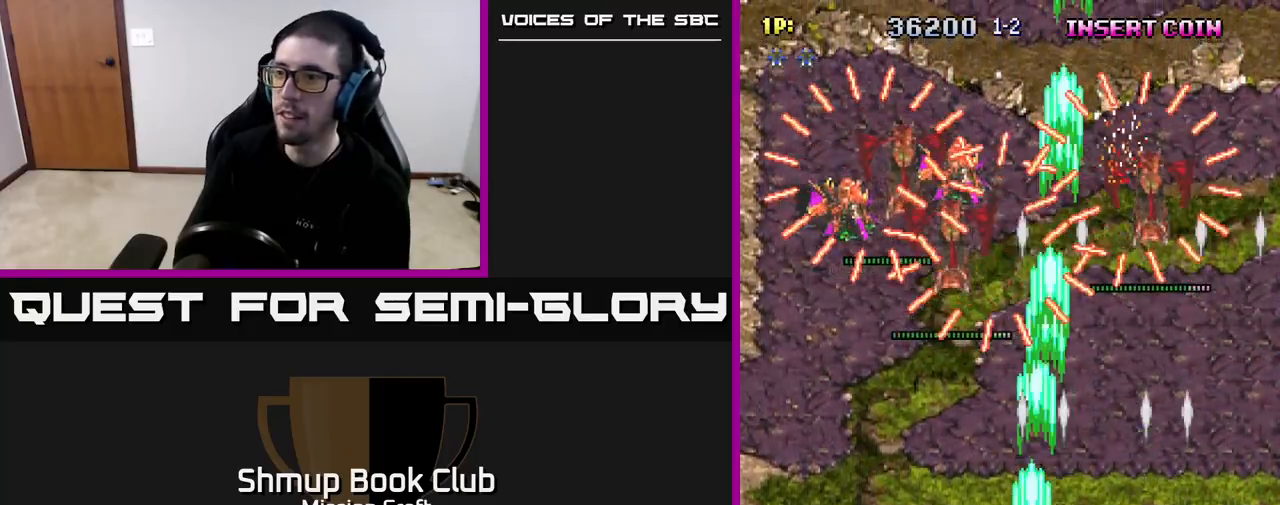
{"buttons": ["R2", "DPAD_DOWN"], "left_stick": "center", "right_stick": "center", "events": [[450, "DPAD_DOWN", "down"], [500, "DPAD_LEFT", "up"]]}
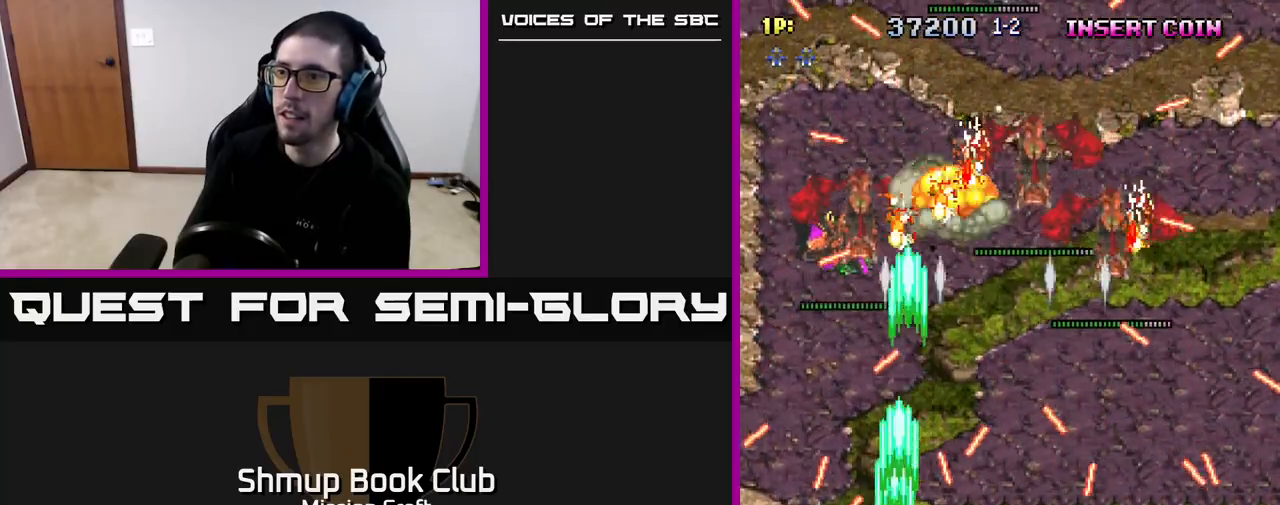
{"buttons": ["R2", "DPAD_UP", "DPAD_LEFT"], "left_stick": "center", "right_stick": "center", "events": [[100, "DPAD_LEFT", "down"], [133, "DPAD_DOWN", "up"], [233, "DPAD_LEFT", "up"], [400, "DPAD_UP", "down"], [450, "DPAD_LEFT", "down"]]}
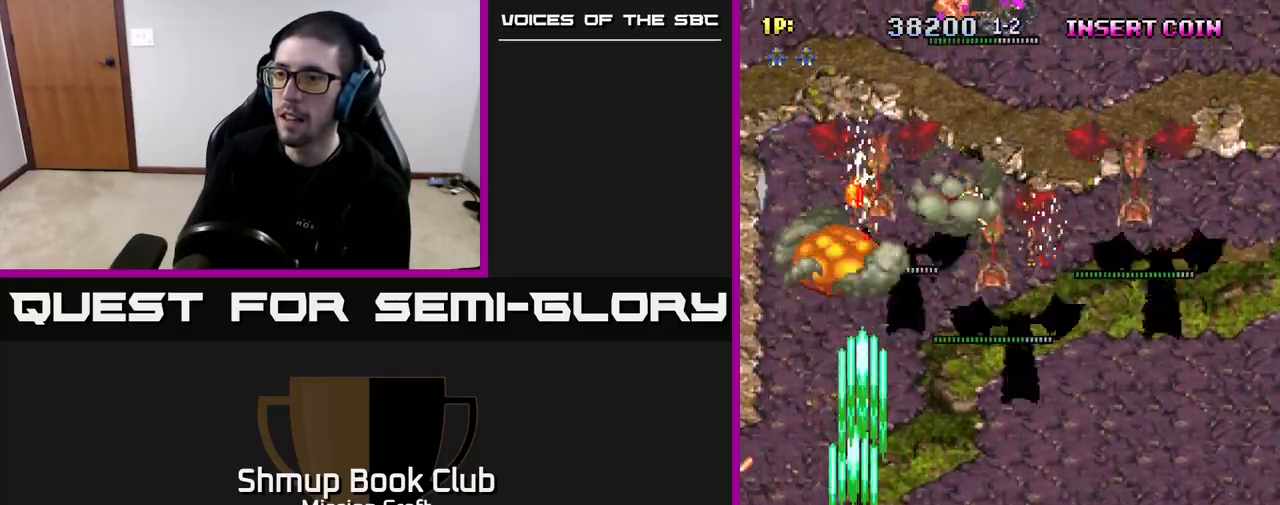
{"buttons": ["R2", "DPAD_RIGHT"], "left_stick": "center", "right_stick": "center", "events": [[183, "DPAD_LEFT", "up"], [300, "DPAD_UP", "up"], [333, "DPAD_RIGHT", "down"]]}
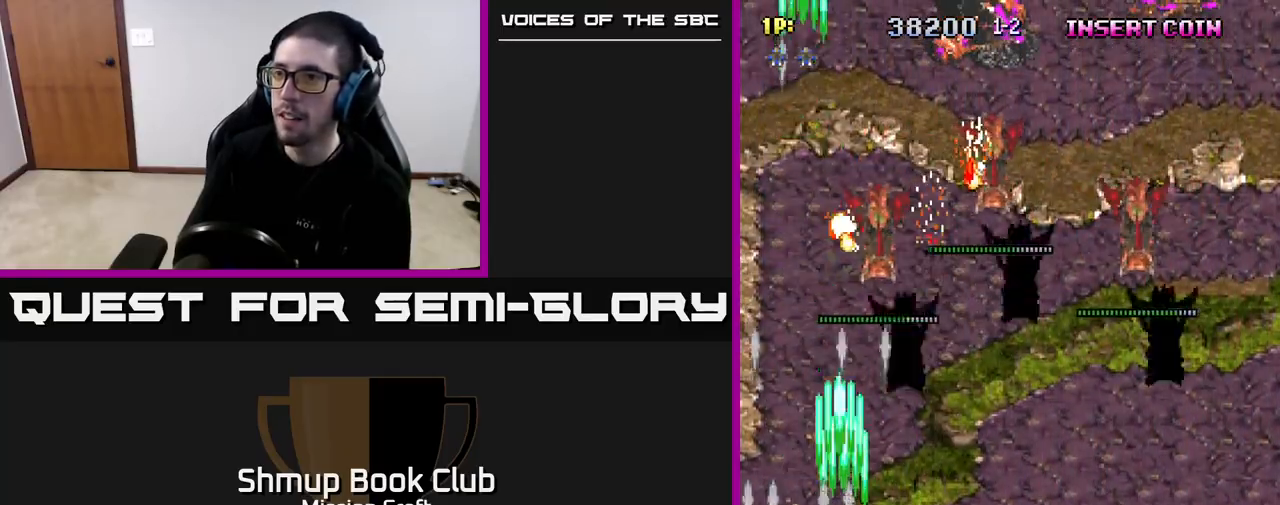
{"buttons": ["DPAD_RIGHT"], "left_stick": "center", "right_stick": "center", "events": [[483, "R2", "up"]]}
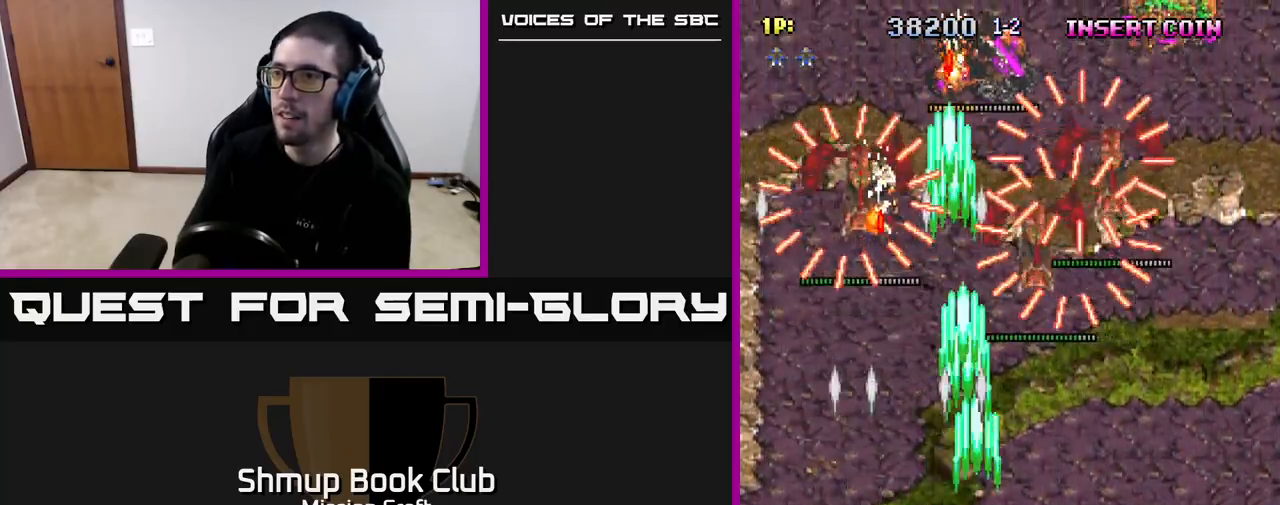
{"buttons": ["R2", "DPAD_DOWN", "DPAD_RIGHT"], "left_stick": "center", "right_stick": "center", "events": [[33, "DPAD_RIGHT", "up"], [83, "DPAD_LEFT", "down"], [200, "DPAD_LEFT", "up"], [217, "DPAD_DOWN", "down"], [250, "DPAD_RIGHT", "down"], [333, "R2", "down"]]}
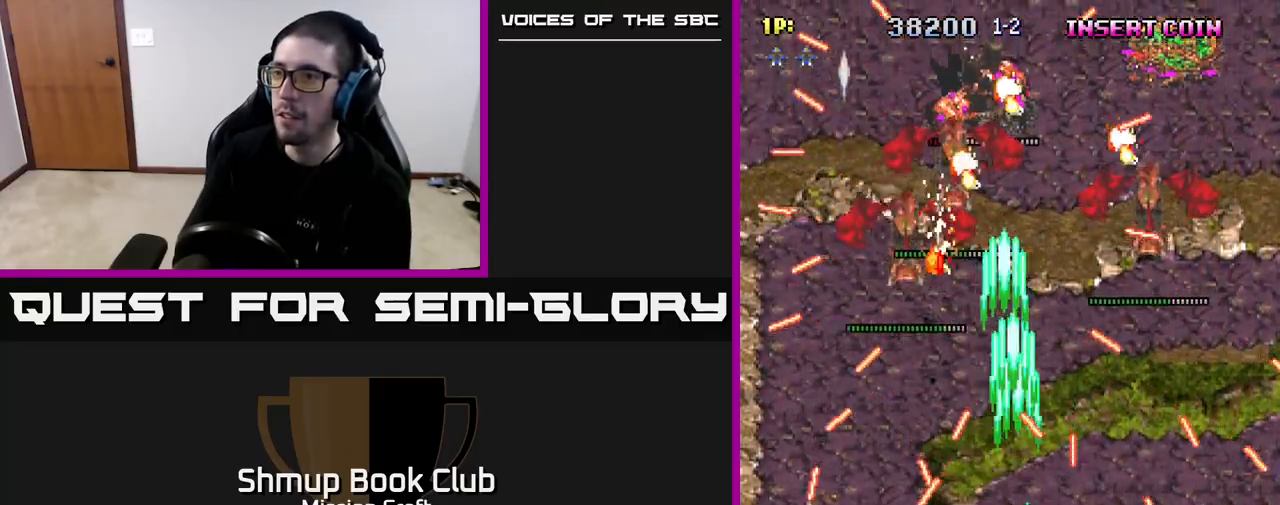
{"buttons": ["R2", "DPAD_UP"], "left_stick": "center", "right_stick": "center", "events": [[83, "DPAD_DOWN", "up"], [433, "DPAD_RIGHT", "up"], [433, "DPAD_UP", "down"]]}
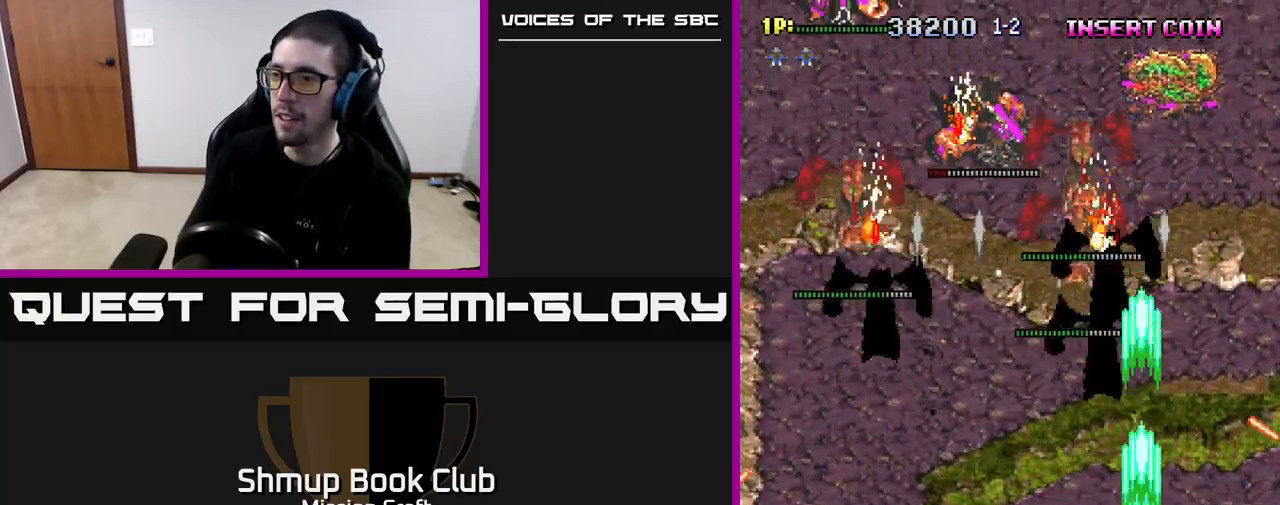
{"buttons": ["R2", "DPAD_DOWN"], "left_stick": "center", "right_stick": "center", "events": [[33, "DPAD_LEFT", "down"], [33, "DPAD_UP", "up"], [217, "DPAD_LEFT", "up"], [267, "DPAD_RIGHT", "down"], [450, "DPAD_DOWN", "down"], [467, "DPAD_RIGHT", "up"]]}
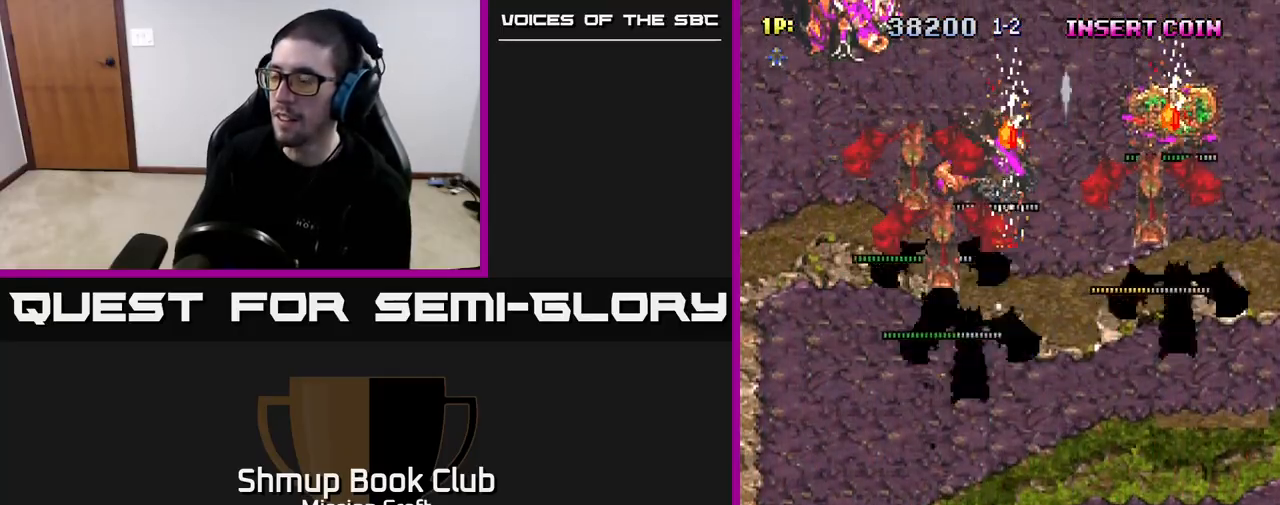
{"buttons": ["DPAD_RIGHT"], "left_stick": "center", "right_stick": "center", "events": [[33, "DPAD_DOWN", "up"], [233, "R2", "up"], [467, "DPAD_RIGHT", "down"]]}
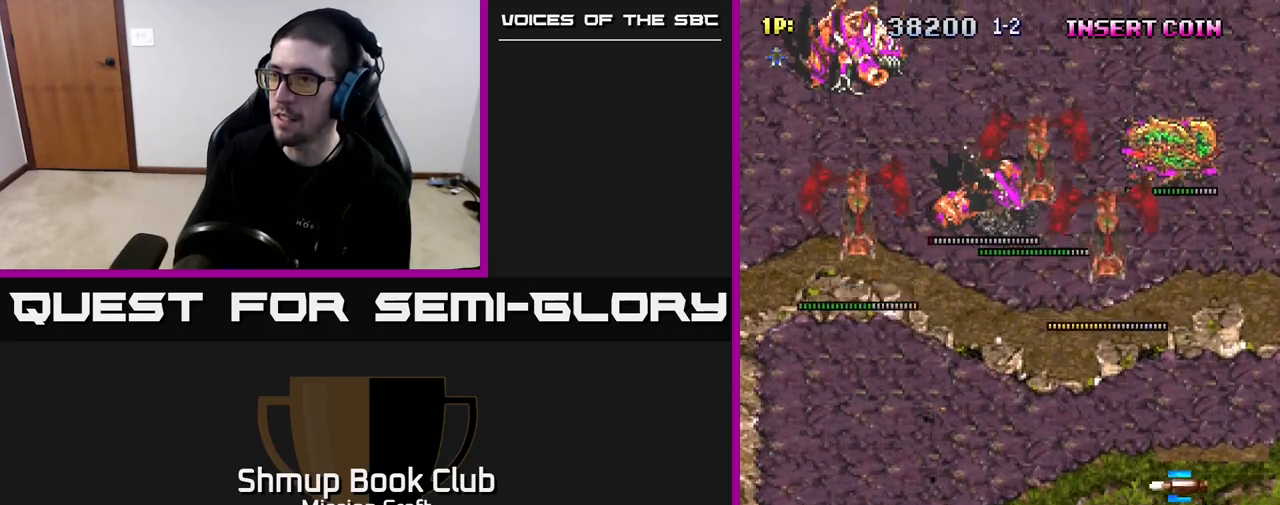
{"buttons": ["R2", "DPAD_UP", "DPAD_RIGHT"], "left_stick": "center", "right_stick": "center", "events": [[33, "DPAD_UP", "down"], [67, "R2", "down"]]}
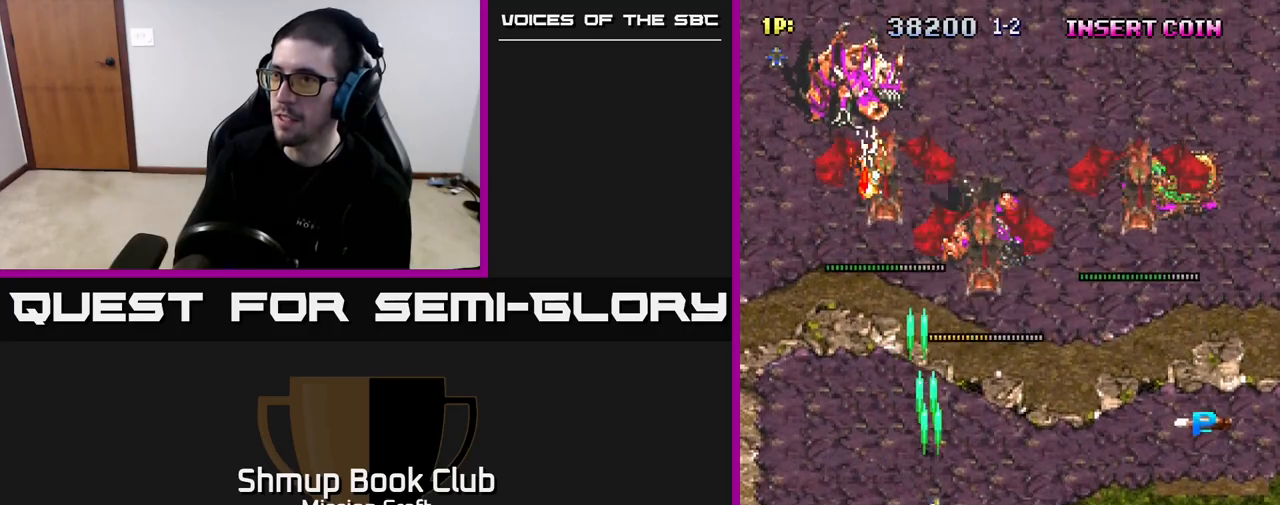
{"buttons": ["R2", "DPAD_UP", "DPAD_RIGHT"], "left_stick": "center", "right_stick": "center", "events": []}
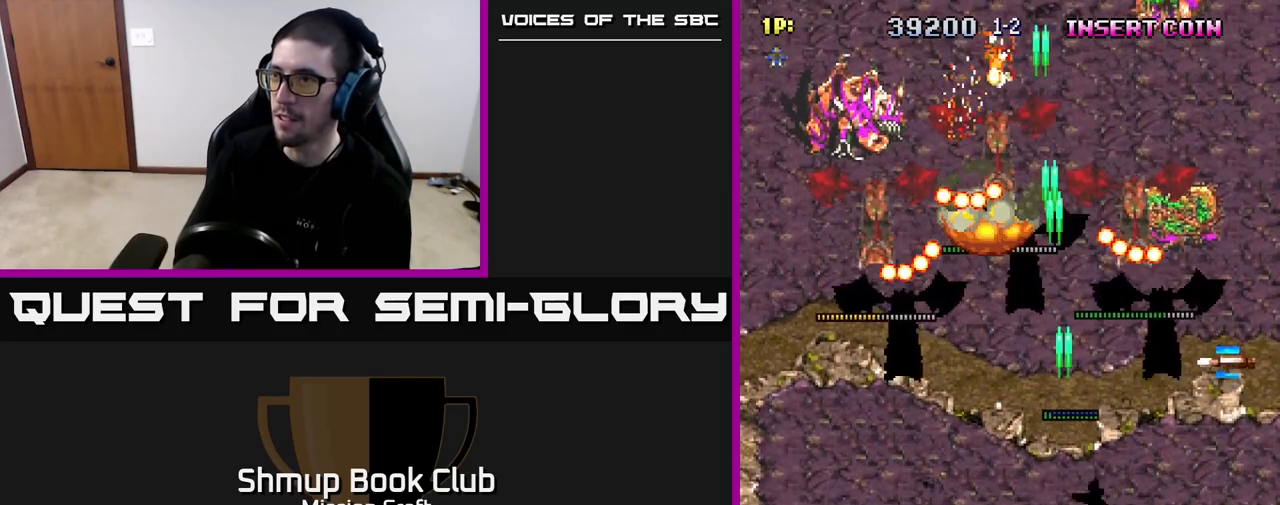
{"buttons": ["R2", "DPAD_UP", "DPAD_RIGHT"], "left_stick": "center", "right_stick": "center", "events": [[17, "DPAD_UP", "up"], [300, "DPAD_UP", "down"]]}
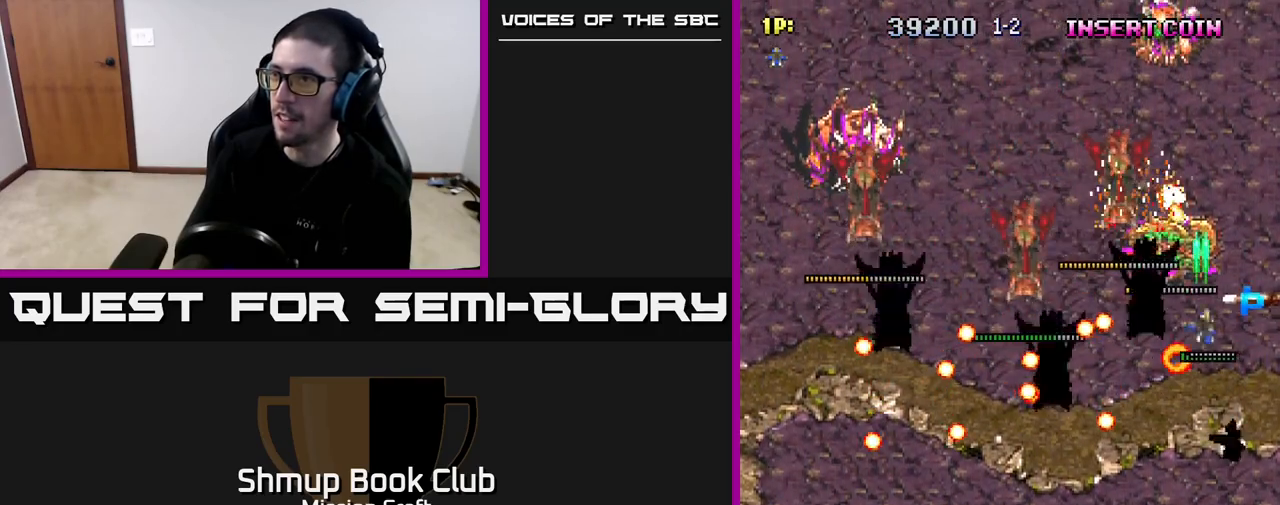
{"buttons": ["R2", "DPAD_DOWN", "DPAD_LEFT"], "left_stick": "center", "right_stick": "center", "events": [[267, "DPAD_RIGHT", "up"], [300, "DPAD_UP", "up"], [333, "DPAD_DOWN", "down"], [350, "DPAD_LEFT", "down"]]}
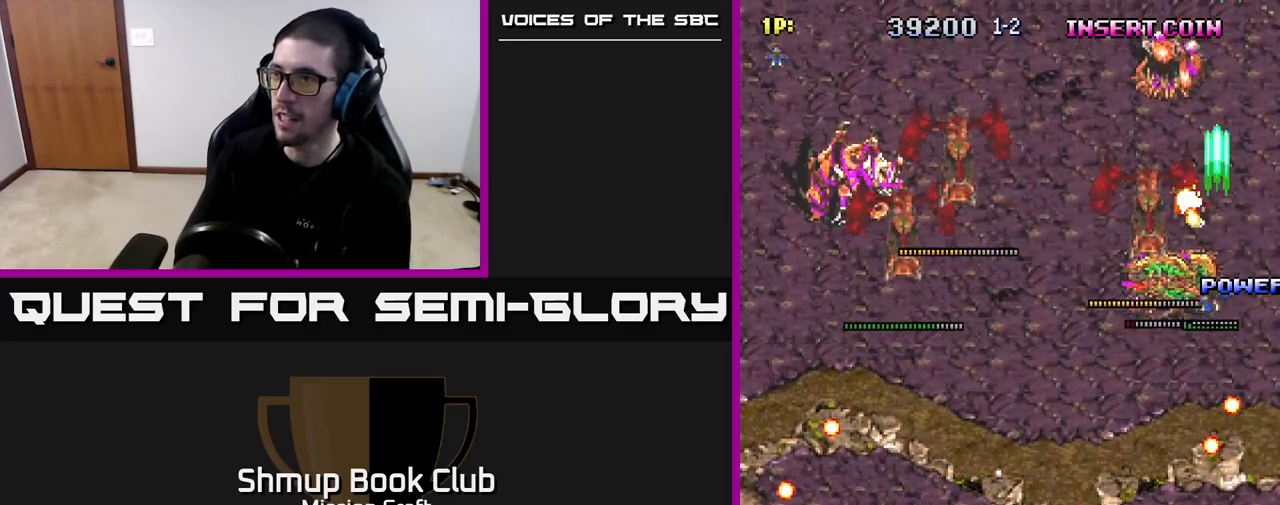
{"buttons": ["R2", "DPAD_DOWN"], "left_stick": "center", "right_stick": "center", "events": [[250, "DPAD_LEFT", "up"]]}
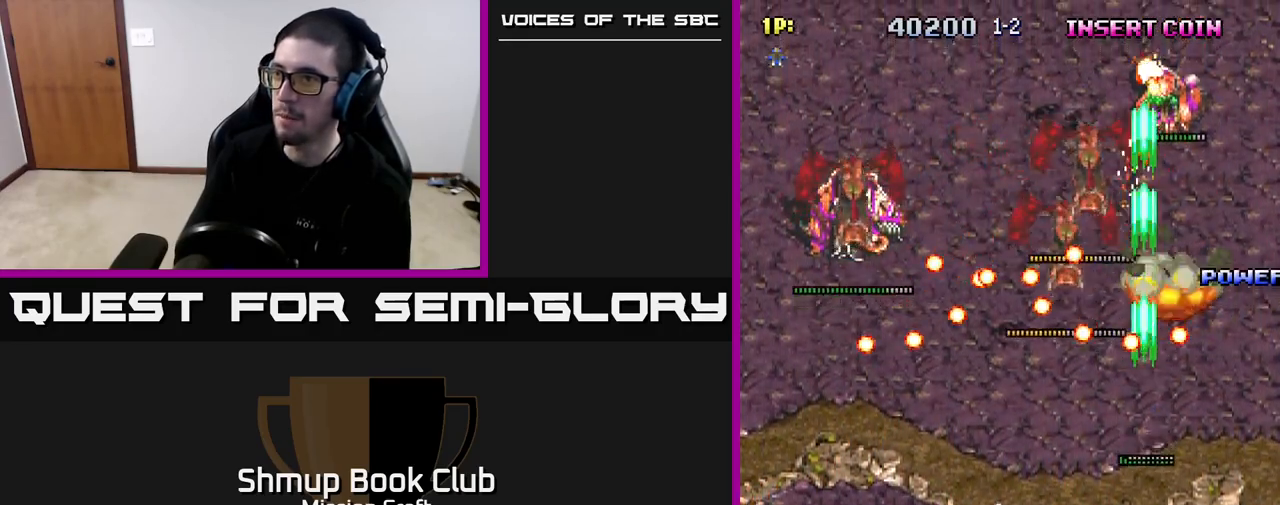
{"buttons": ["R2", "DPAD_DOWN", "DPAD_RIGHT"], "left_stick": "center", "right_stick": "center", "events": [[150, "DPAD_RIGHT", "down"], [233, "DPAD_RIGHT", "up"], [450, "DPAD_RIGHT", "down"]]}
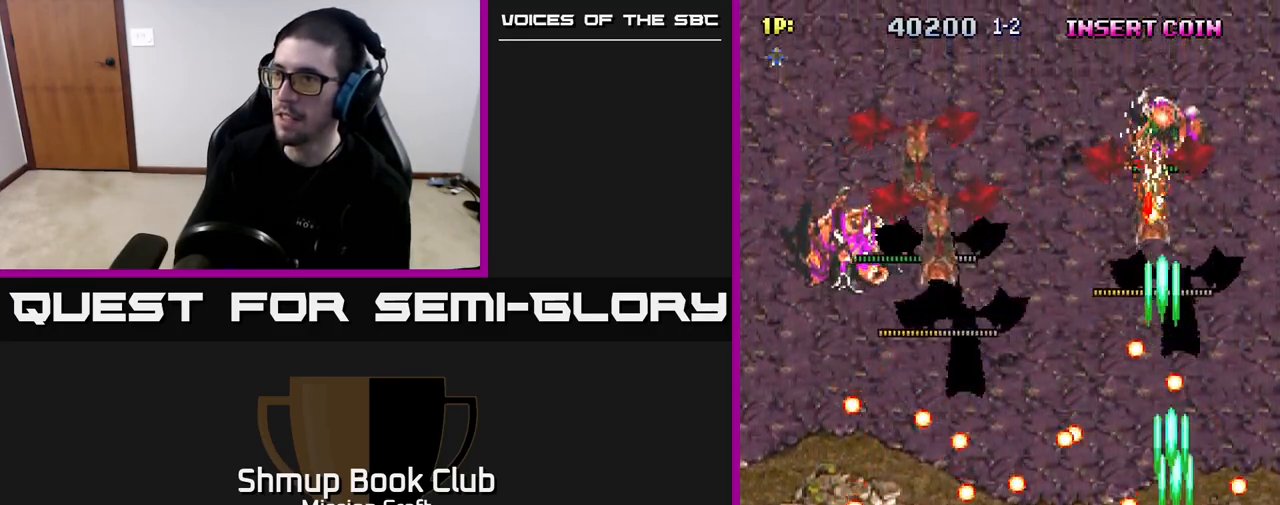
{"buttons": ["R2", "DPAD_DOWN"], "left_stick": "center", "right_stick": "center", "events": [[17, "DPAD_RIGHT", "up"], [183, "DPAD_DOWN", "up"], [417, "DPAD_DOWN", "down"]]}
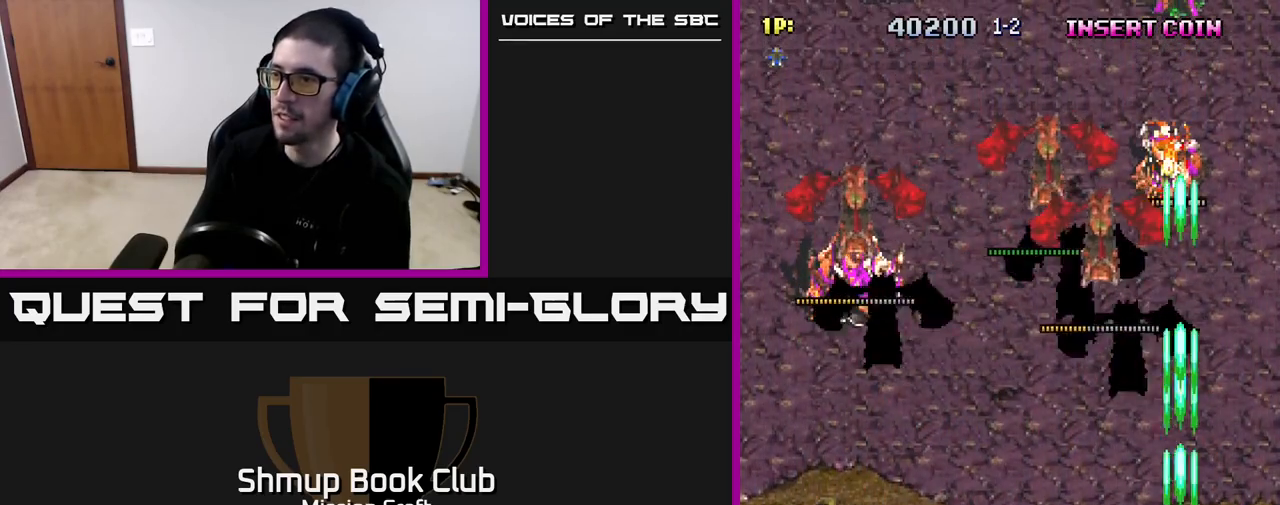
{"buttons": ["R2", "DPAD_LEFT"], "left_stick": "center", "right_stick": "center", "events": [[17, "DPAD_DOWN", "up"], [200, "DPAD_UP", "down"], [283, "DPAD_LEFT", "down"], [417, "DPAD_UP", "up"]]}
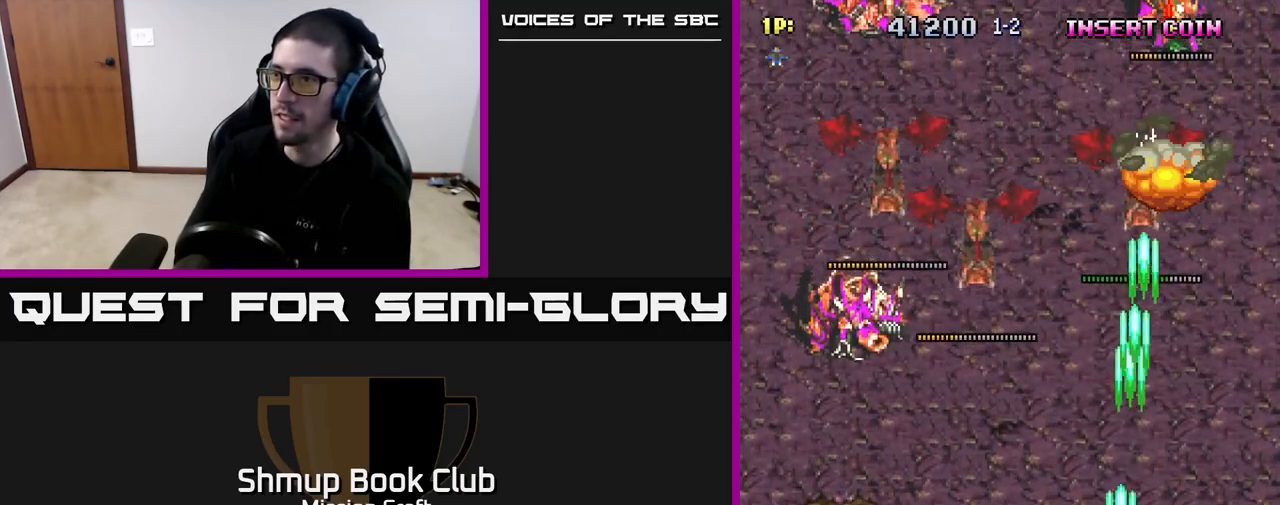
{"buttons": ["DPAD_LEFT"], "left_stick": "center", "right_stick": "center", "events": [[50, "R2", "up"]]}
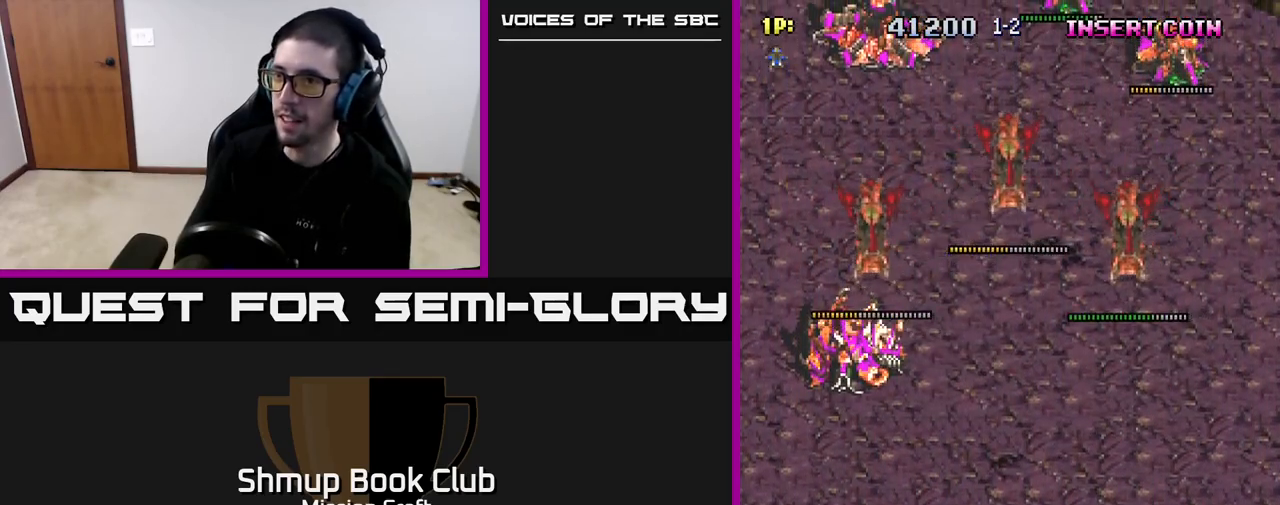
{"buttons": ["R2", "DPAD_DOWN"], "left_stick": "center", "right_stick": "center", "events": [[83, "R2", "down"], [383, "DPAD_LEFT", "up"], [417, "DPAD_DOWN", "down"]]}
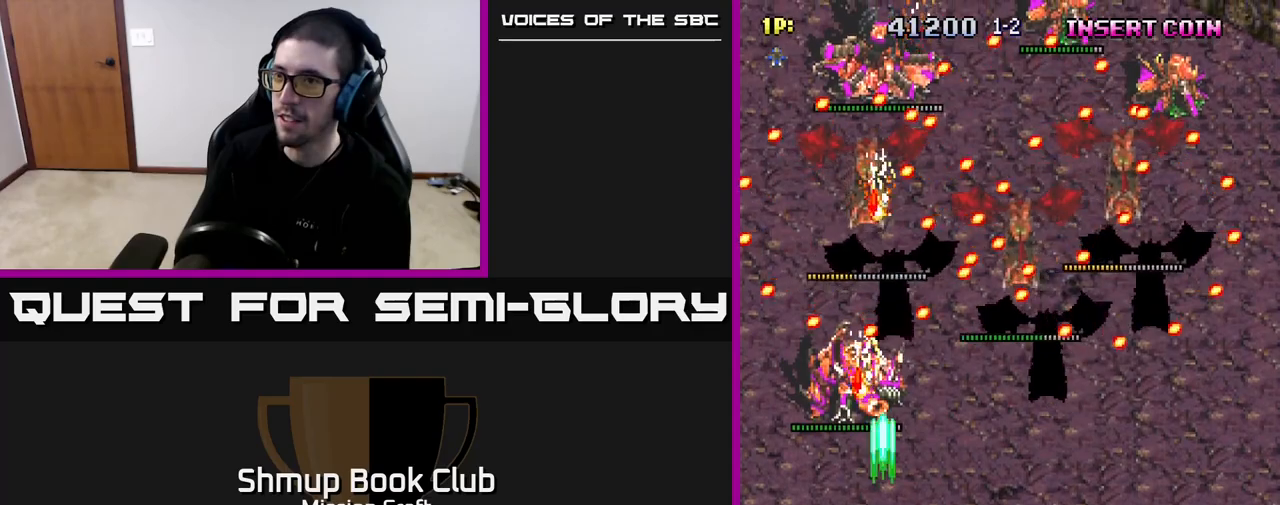
{"buttons": ["R2"], "left_stick": "center", "right_stick": "center", "events": [[100, "DPAD_DOWN", "up"]]}
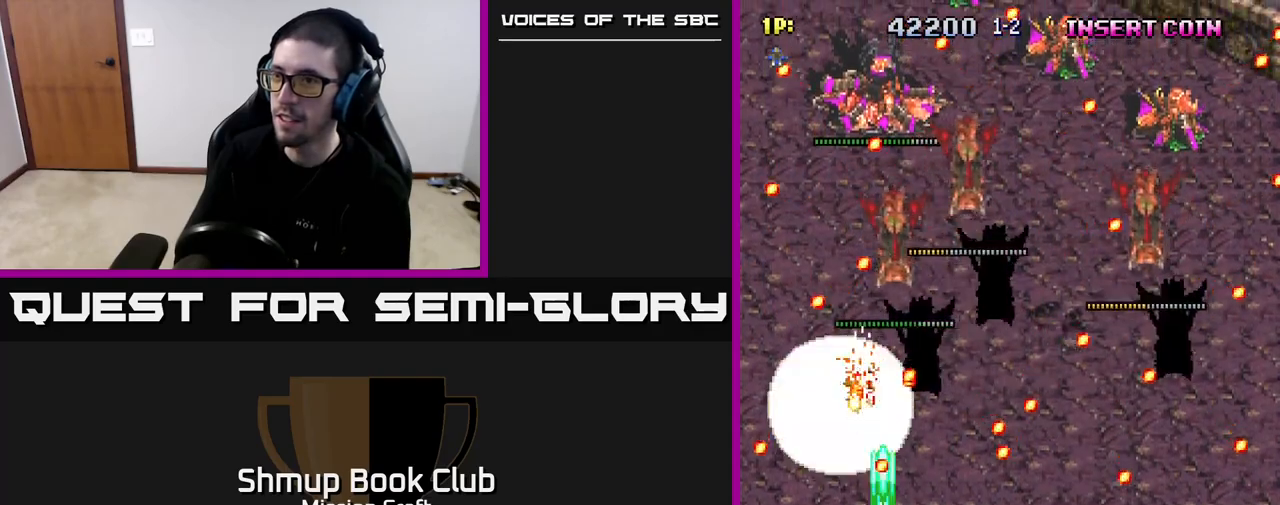
{"buttons": ["R2", "DPAD_UP", "DPAD_RIGHT"], "left_stick": "center", "right_stick": "center", "events": [[233, "DPAD_LEFT", "down"], [317, "DPAD_UP", "down"], [367, "DPAD_LEFT", "up"], [467, "DPAD_RIGHT", "down"]]}